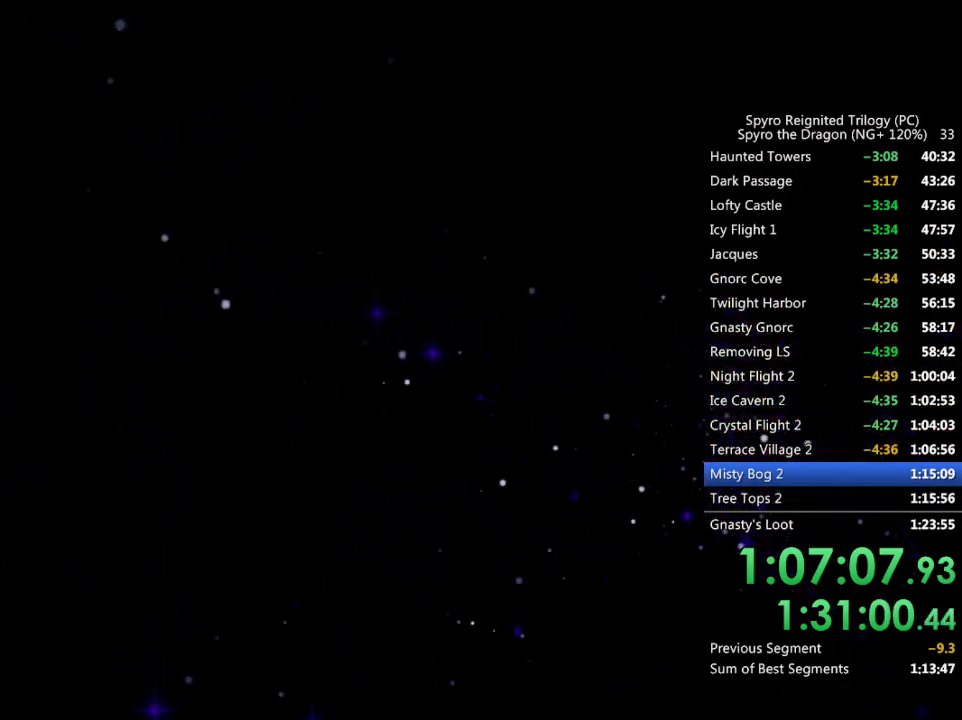
Gameplay with a controller (PlayStation layout); each line is a JSON object with the inputs held at the frame after it. "events" lists button and stick changes between this image and that frame as [ms after this image, input, new state], when the widget could be followed in between. Not read: right_stick.
{"buttons": ["SQUARE"], "left_stick": "center", "events": [[217, "SQUARE", "down"]]}
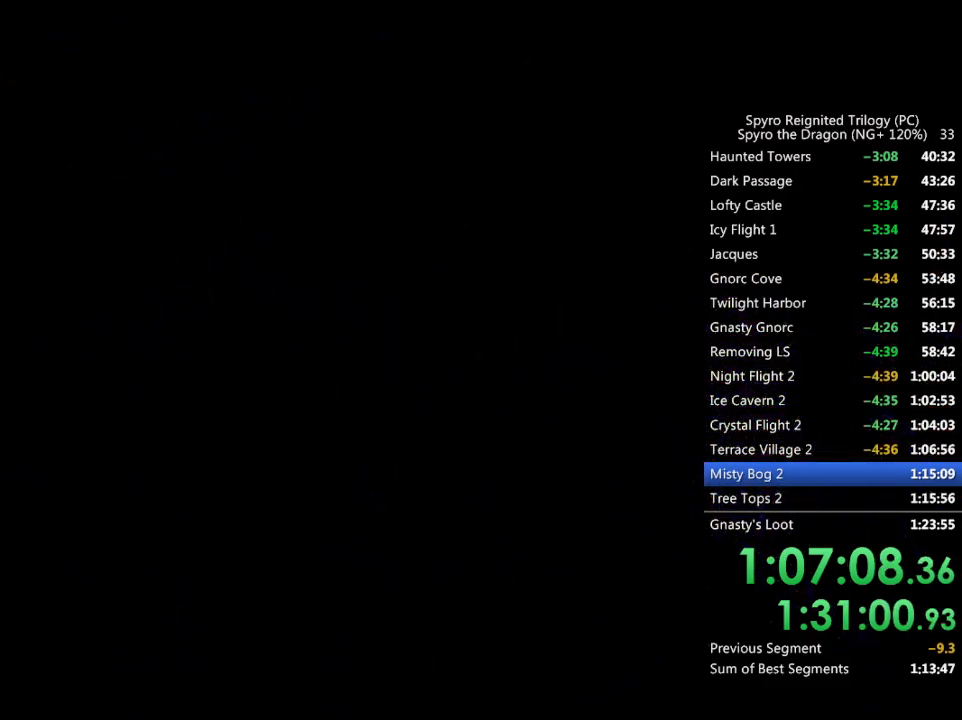
{"buttons": ["SQUARE"], "left_stick": "center", "events": []}
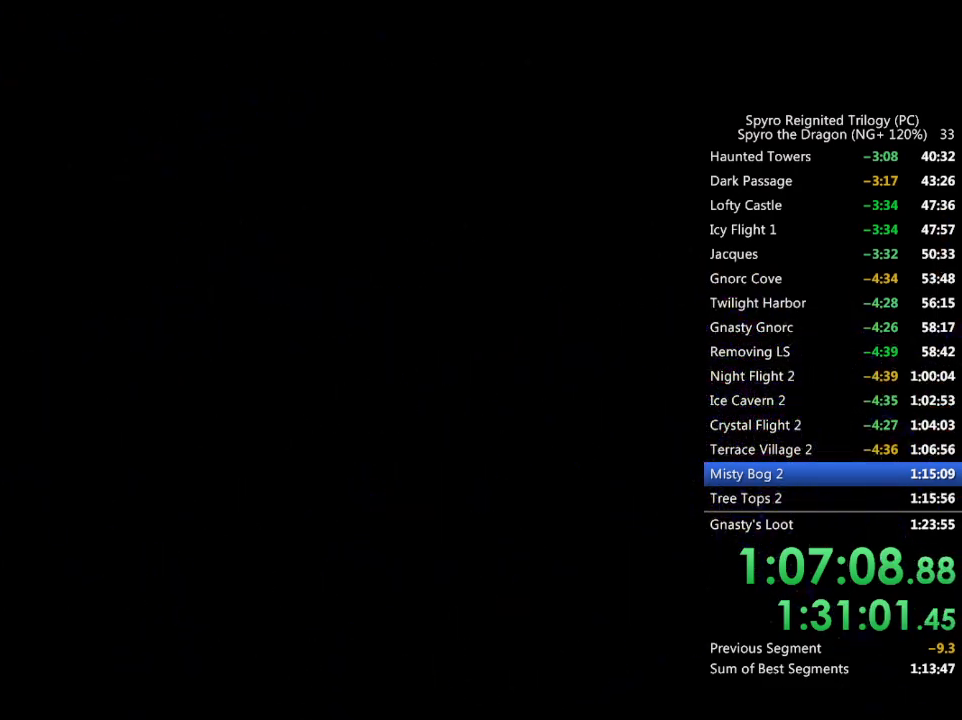
{"buttons": ["SQUARE"], "left_stick": "center", "events": []}
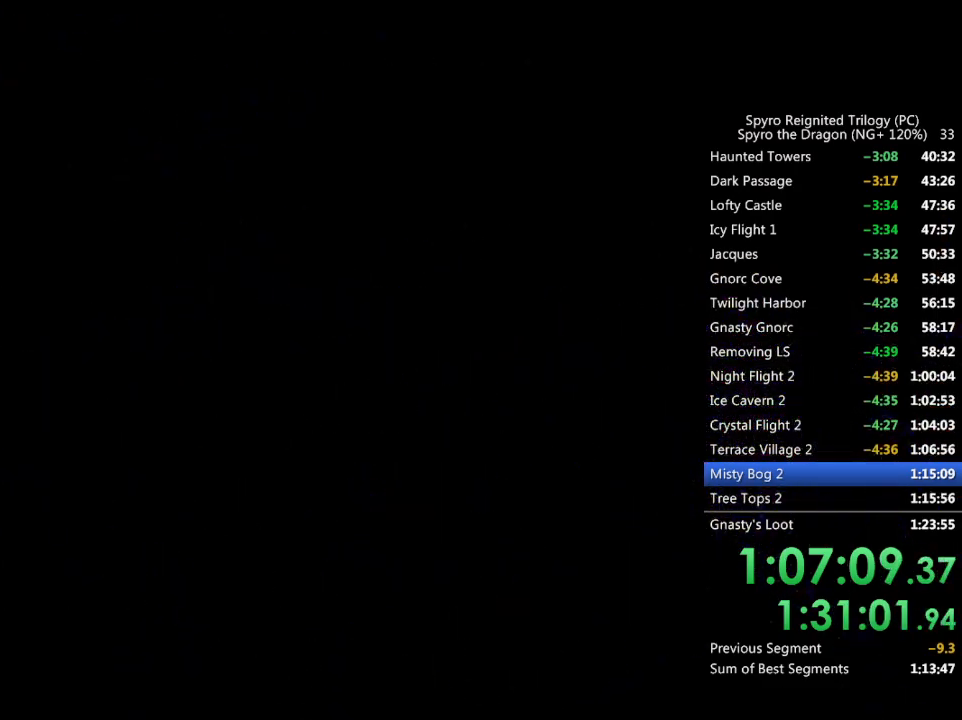
{"buttons": ["SQUARE"], "left_stick": "center", "events": []}
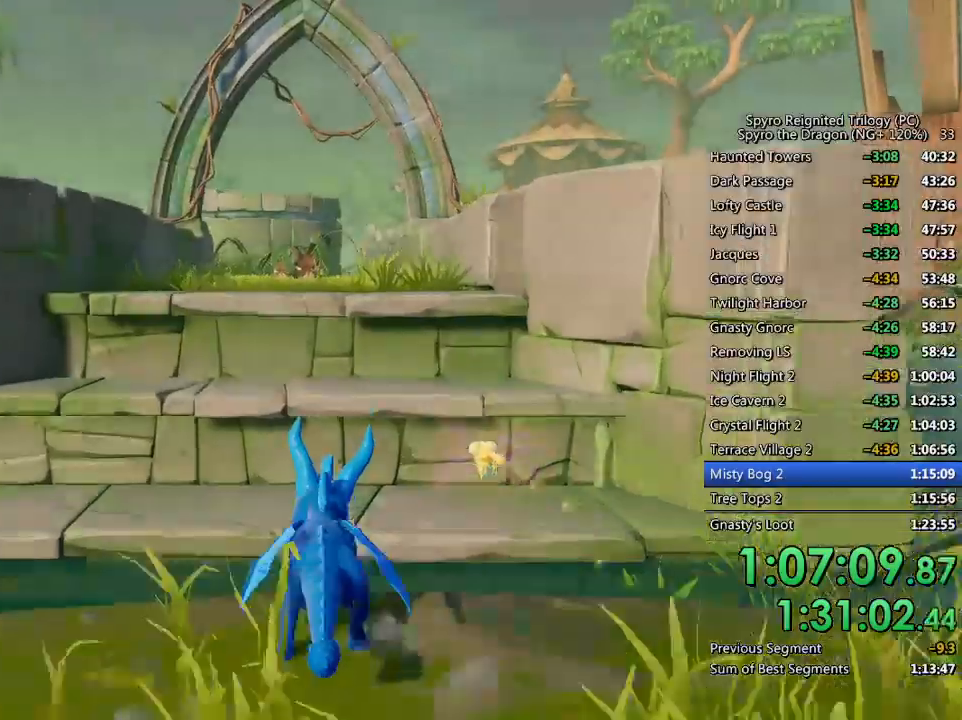
{"buttons": ["CROSS", "SQUARE"], "left_stick": "up", "events": [[33, "CROSS", "down"], [67, "left_stick", "up"]]}
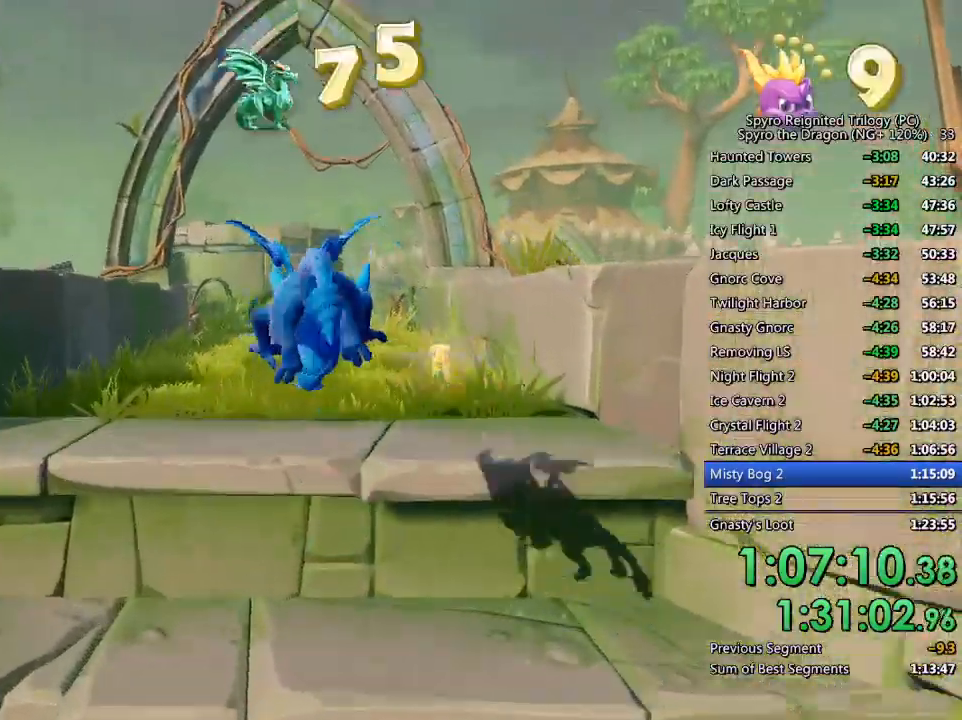
{"buttons": ["SQUARE"], "left_stick": "up", "events": [[17, "SQUARE", "up"], [33, "CROSS", "up"], [67, "CROSS", "down"], [383, "CROSS", "up"], [383, "SQUARE", "down"]]}
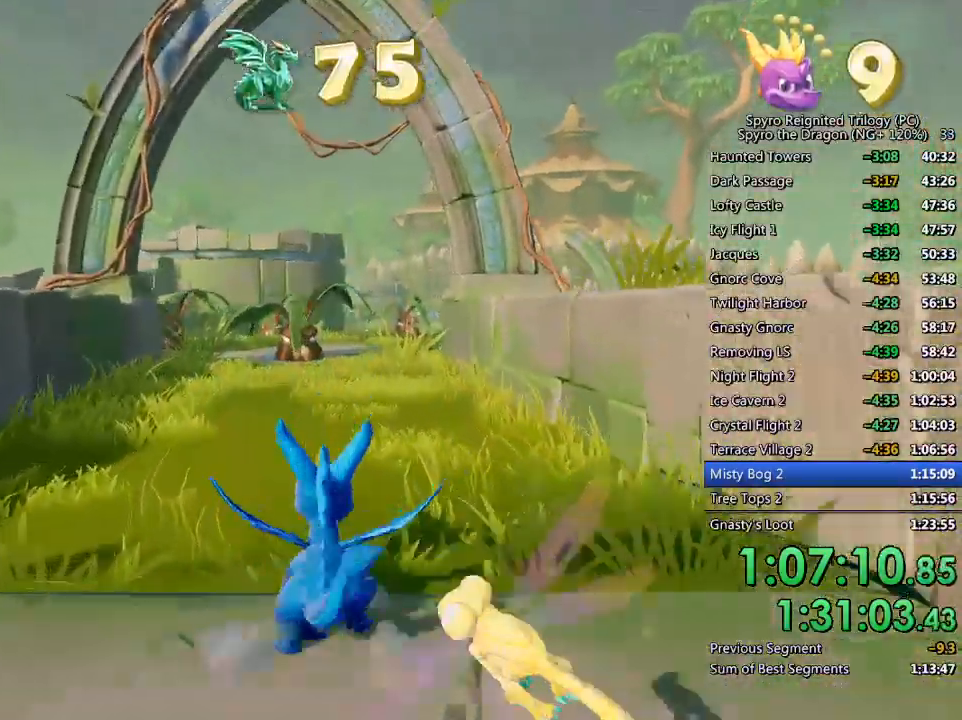
{"buttons": ["SQUARE"], "left_stick": "up", "events": []}
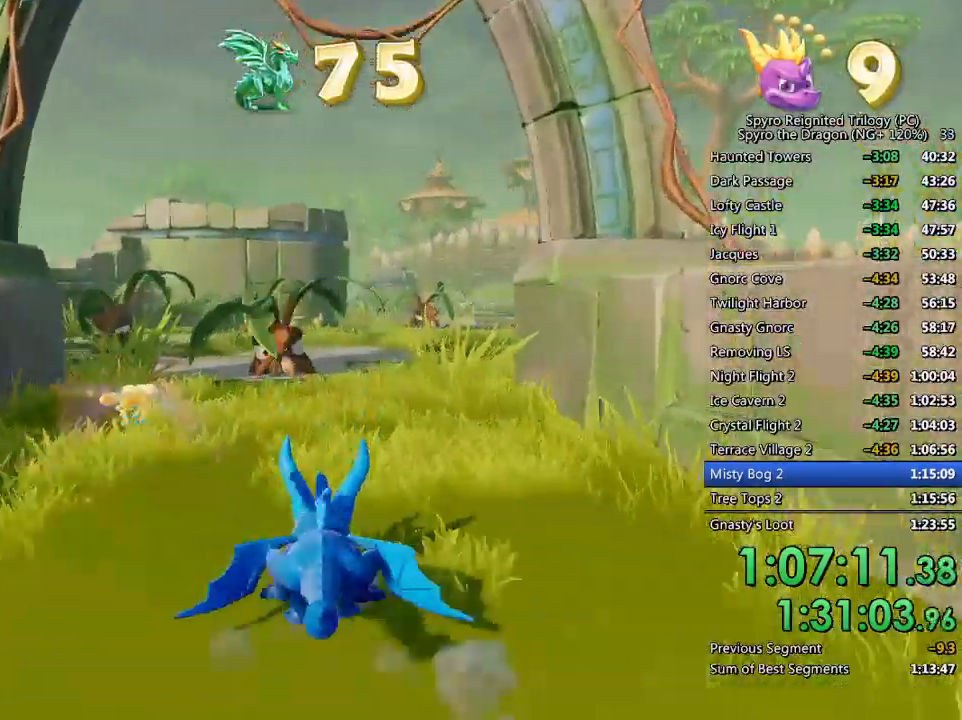
{"buttons": [], "left_stick": "up", "events": [[267, "SQUARE", "up"], [333, "CIRCLE", "down"], [417, "CIRCLE", "up"]]}
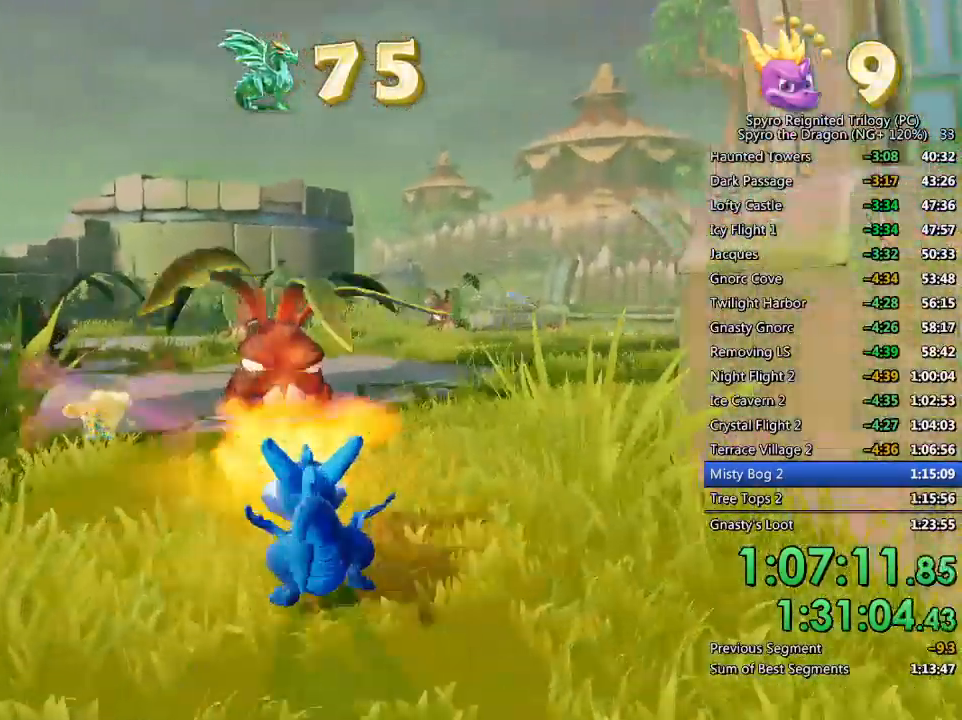
{"buttons": [], "left_stick": "up-left", "events": [[433, "left_stick", "up-left"]]}
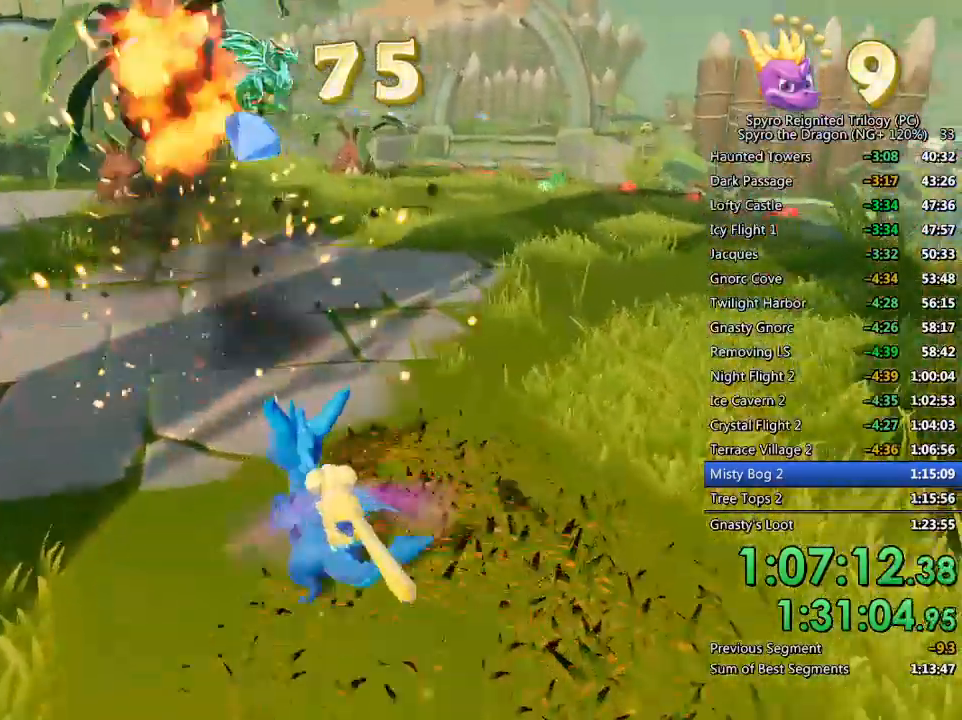
{"buttons": [], "left_stick": "up-left", "events": [[100, "CIRCLE", "down"], [333, "CIRCLE", "up"]]}
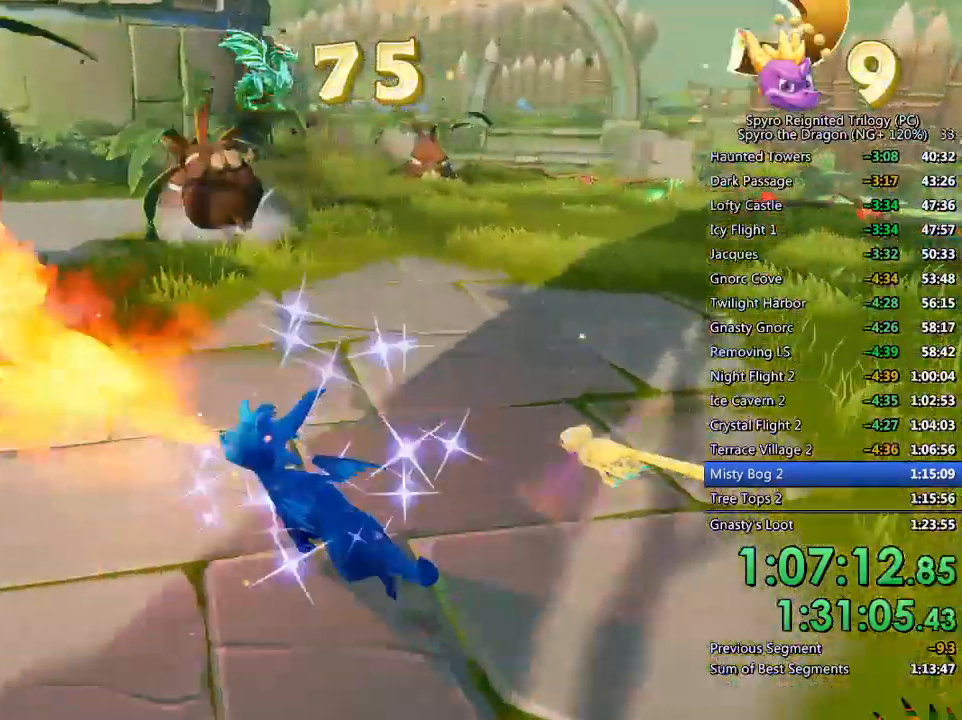
{"buttons": ["CIRCLE"], "left_stick": "up", "events": [[317, "left_stick", "up"], [500, "CIRCLE", "down"]]}
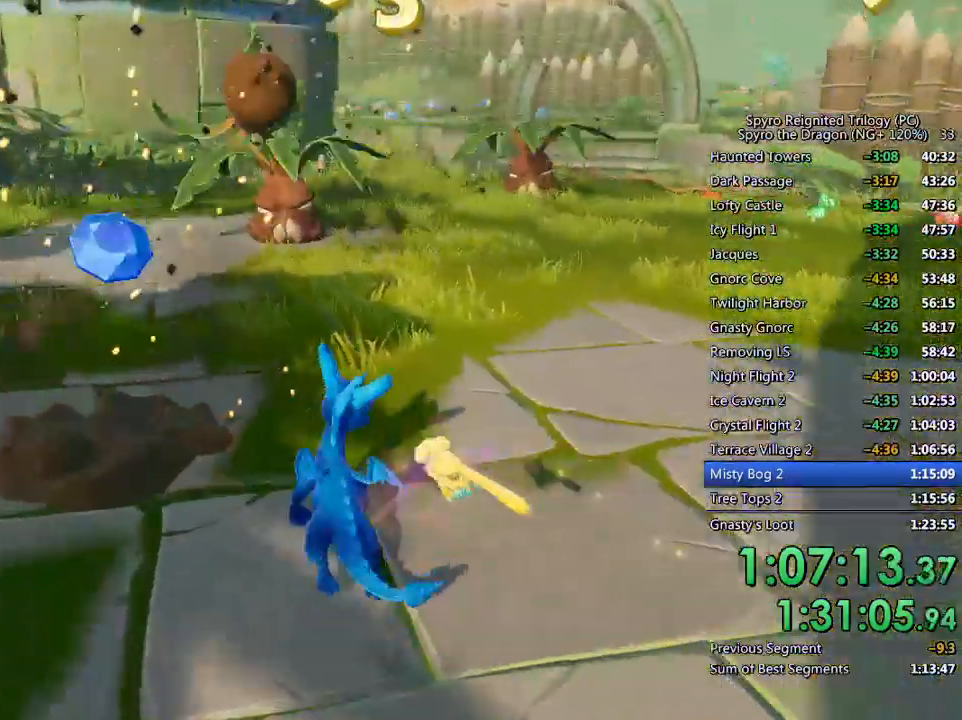
{"buttons": [], "left_stick": "up", "events": [[100, "CIRCLE", "up"]]}
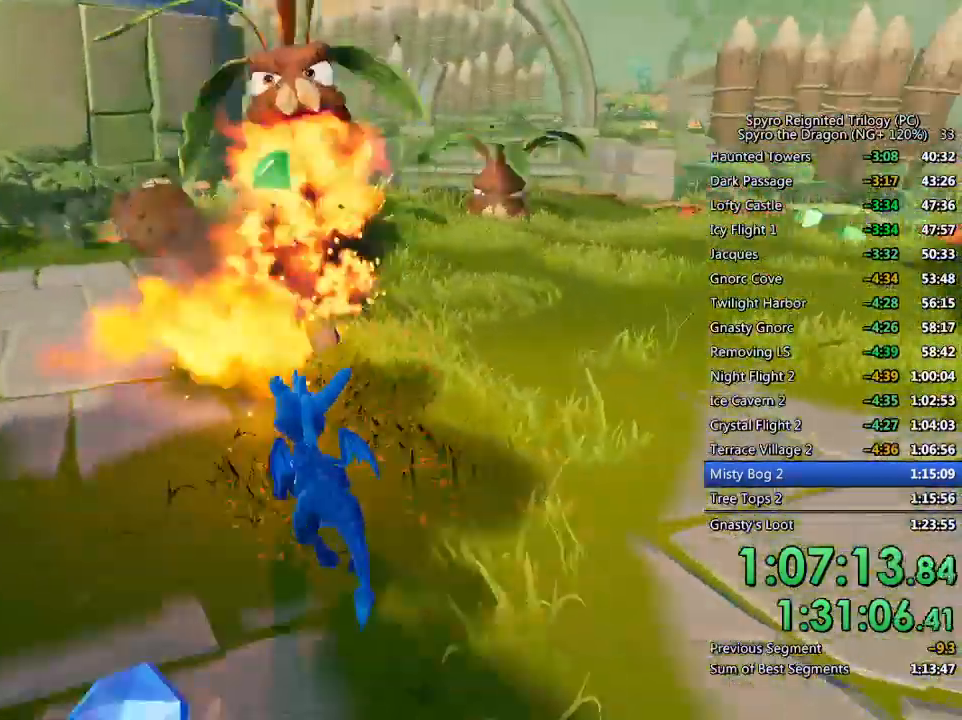
{"buttons": [], "left_stick": "up", "events": []}
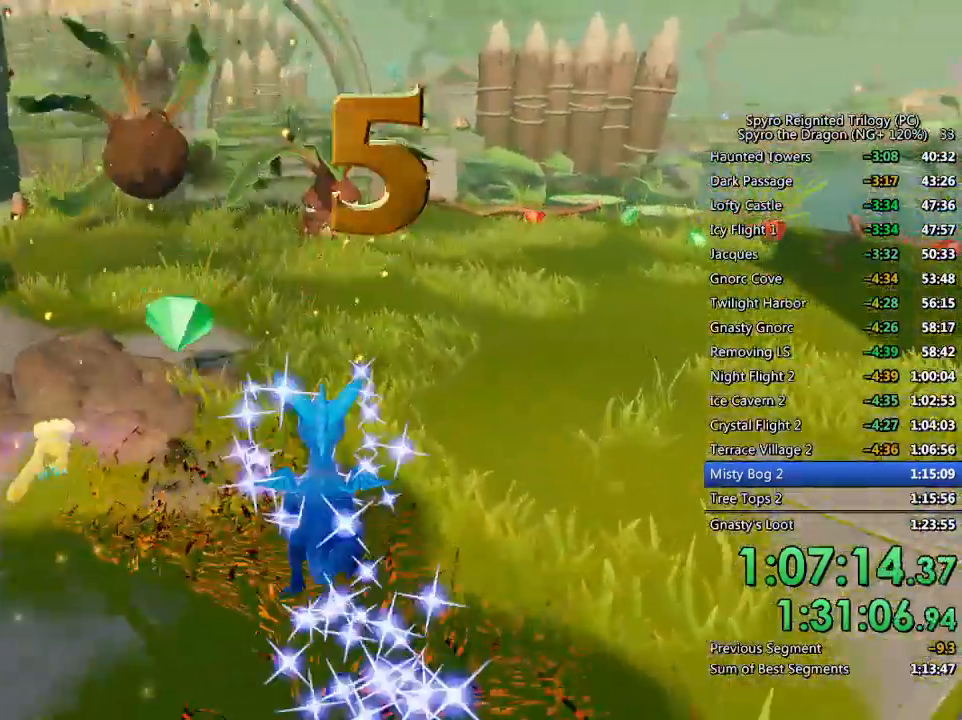
{"buttons": [], "left_stick": "up", "events": [[50, "CIRCLE", "down"], [183, "CIRCLE", "up"]]}
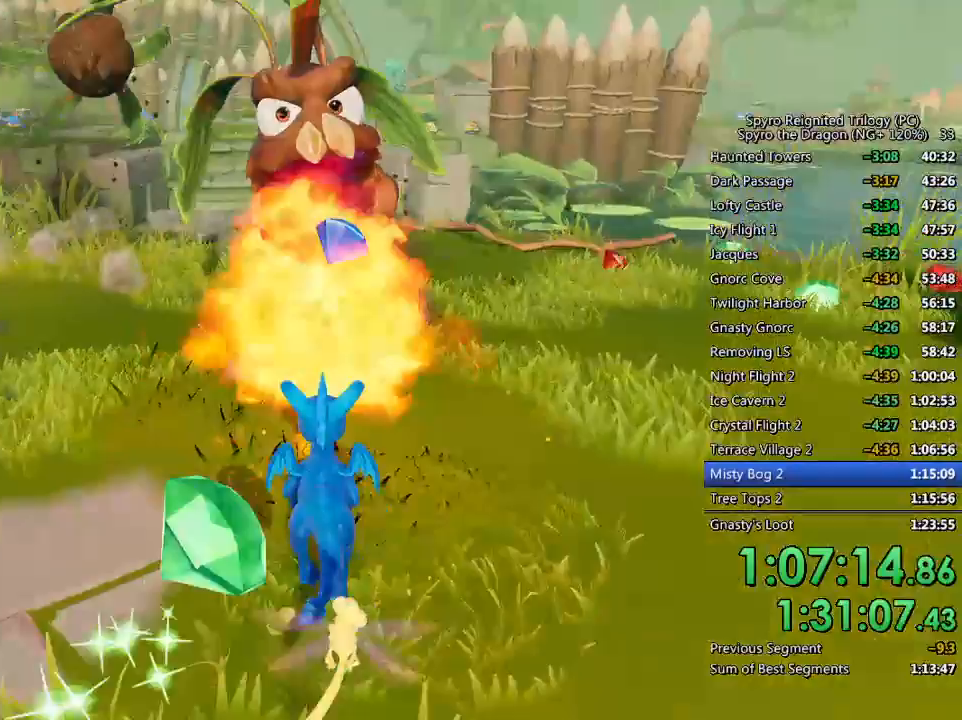
{"buttons": [], "left_stick": "up", "events": [[17, "left_stick", "up-left"], [283, "left_stick", "center"], [400, "left_stick", "up"]]}
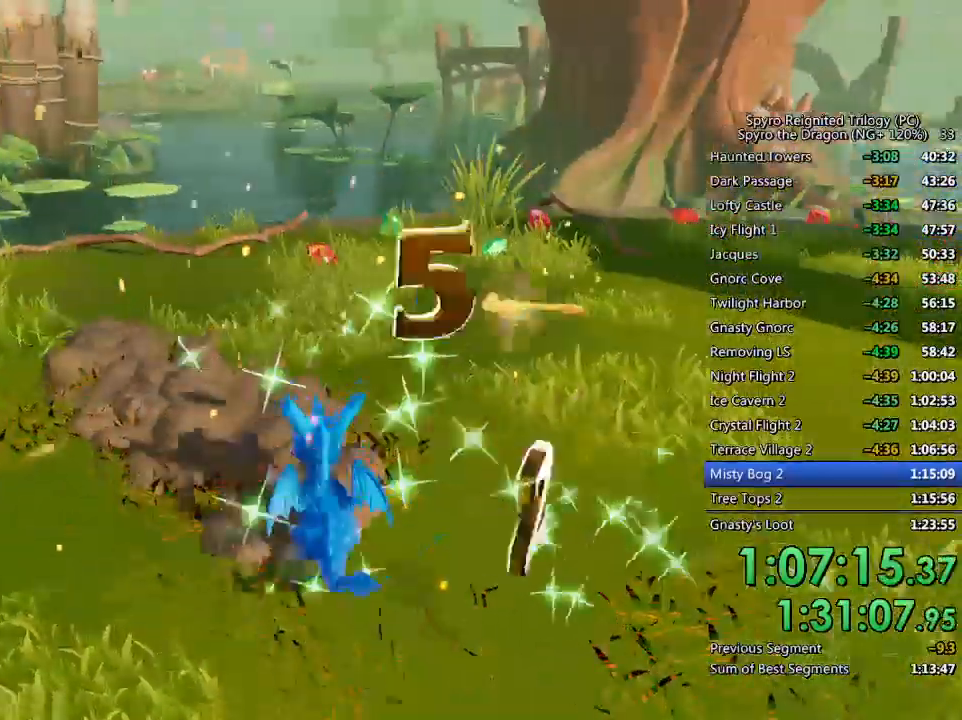
{"buttons": ["SQUARE"], "left_stick": "up-right", "events": [[100, "SQUARE", "down"], [233, "left_stick", "up-right"]]}
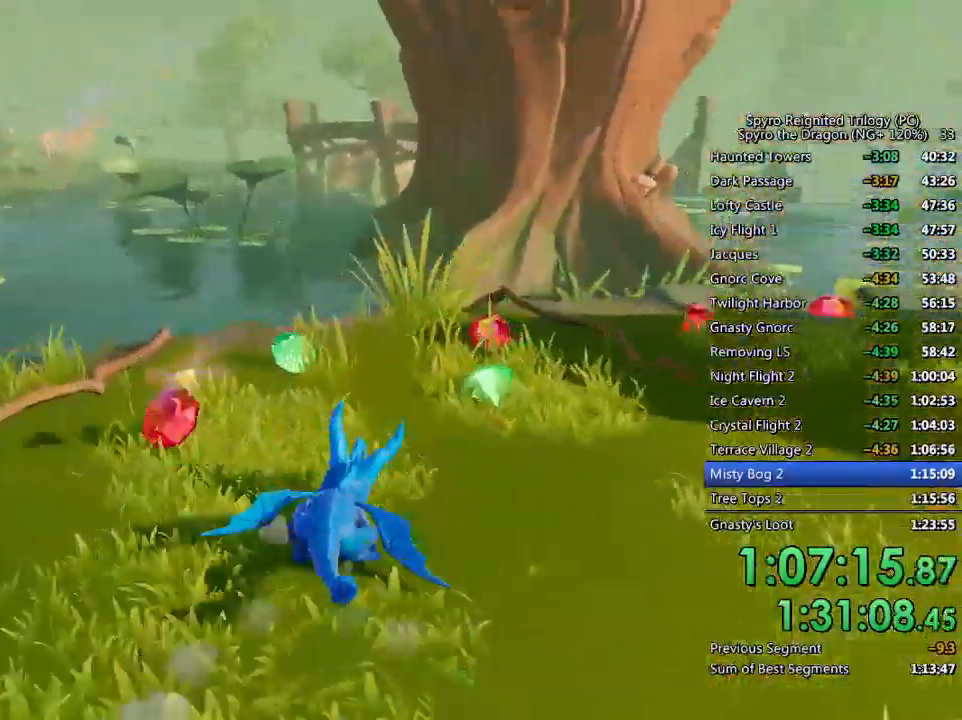
{"buttons": [], "left_stick": "right", "events": [[100, "left_stick", "right"], [183, "SQUARE", "up"]]}
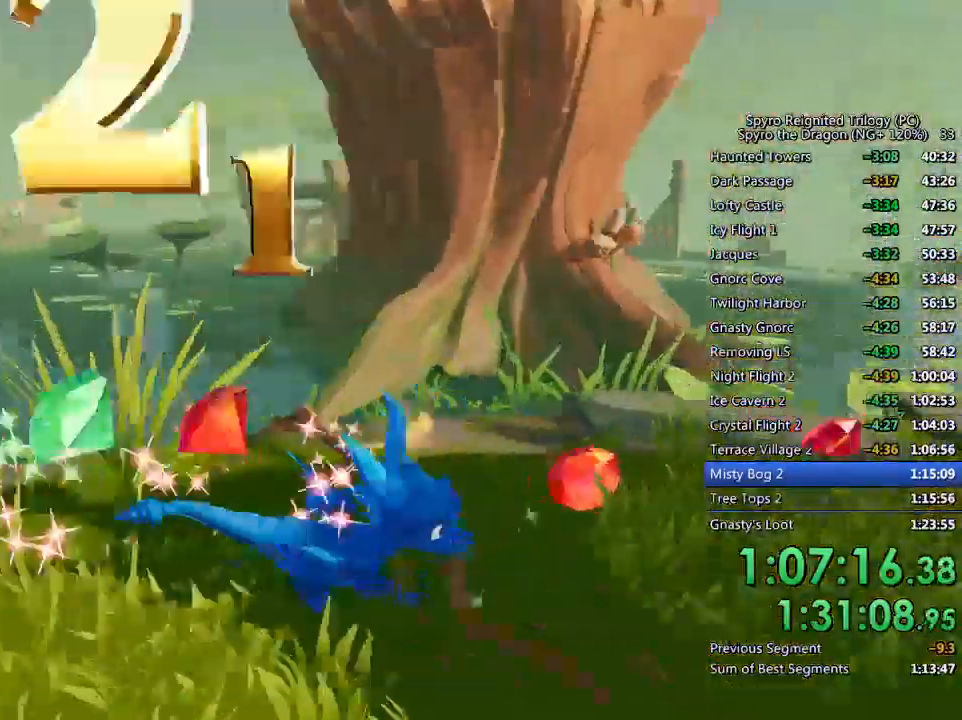
{"buttons": [], "left_stick": "down-left", "events": [[500, "left_stick", "down-left"]]}
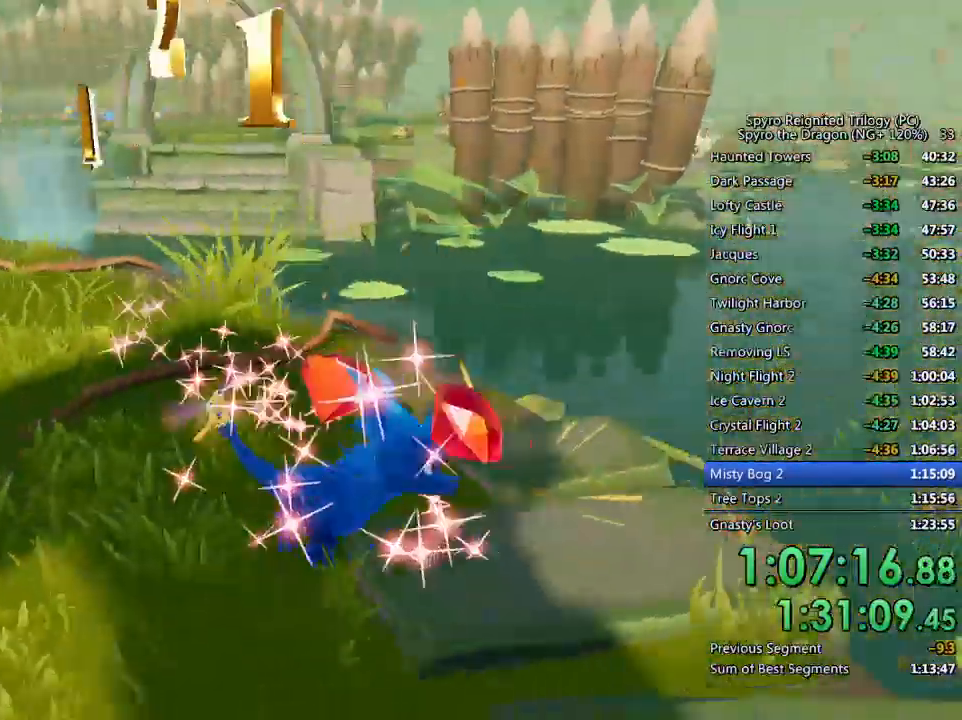
{"buttons": ["SQUARE"], "left_stick": "up-right", "events": [[200, "left_stick", "up-left"], [367, "SQUARE", "down"], [500, "left_stick", "up-right"]]}
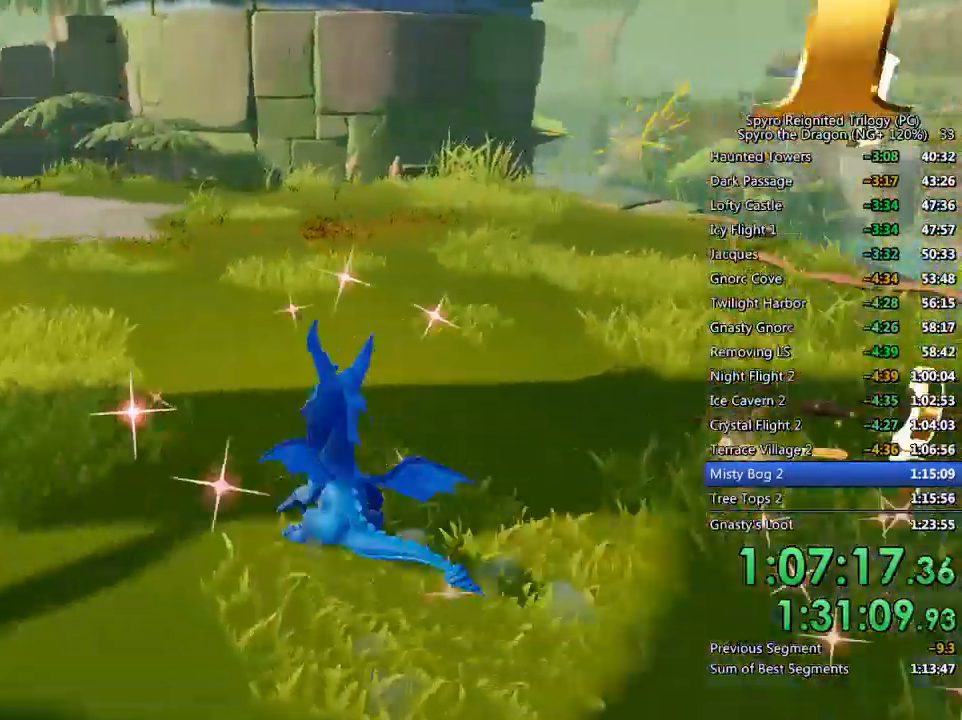
{"buttons": ["SQUARE"], "left_stick": "right", "events": [[300, "left_stick", "right"]]}
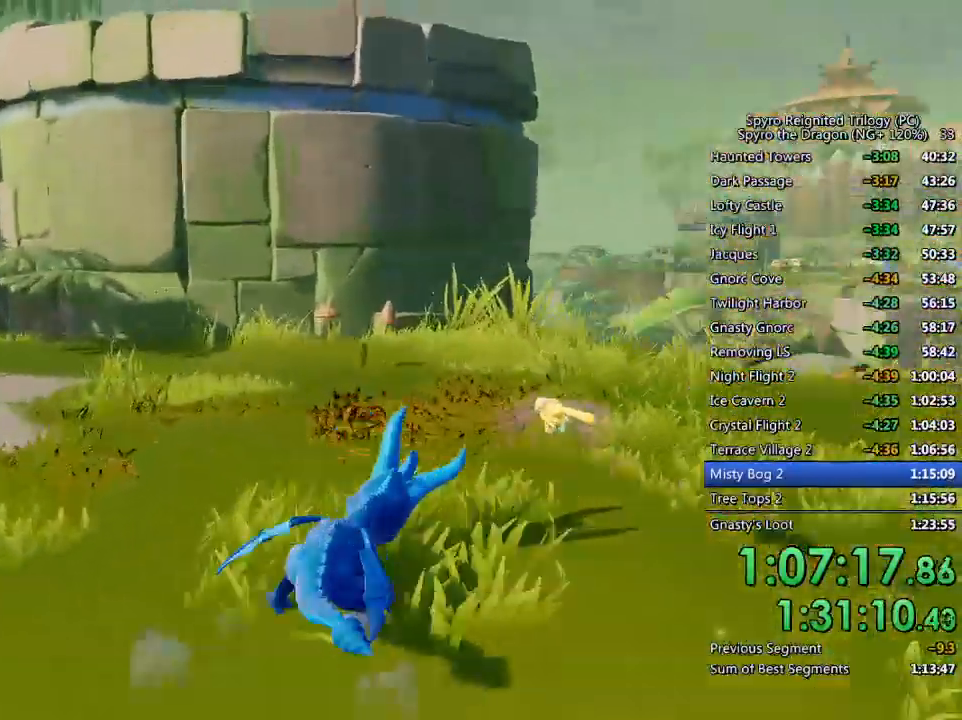
{"buttons": ["SQUARE"], "left_stick": "center", "events": [[250, "left_stick", "center"]]}
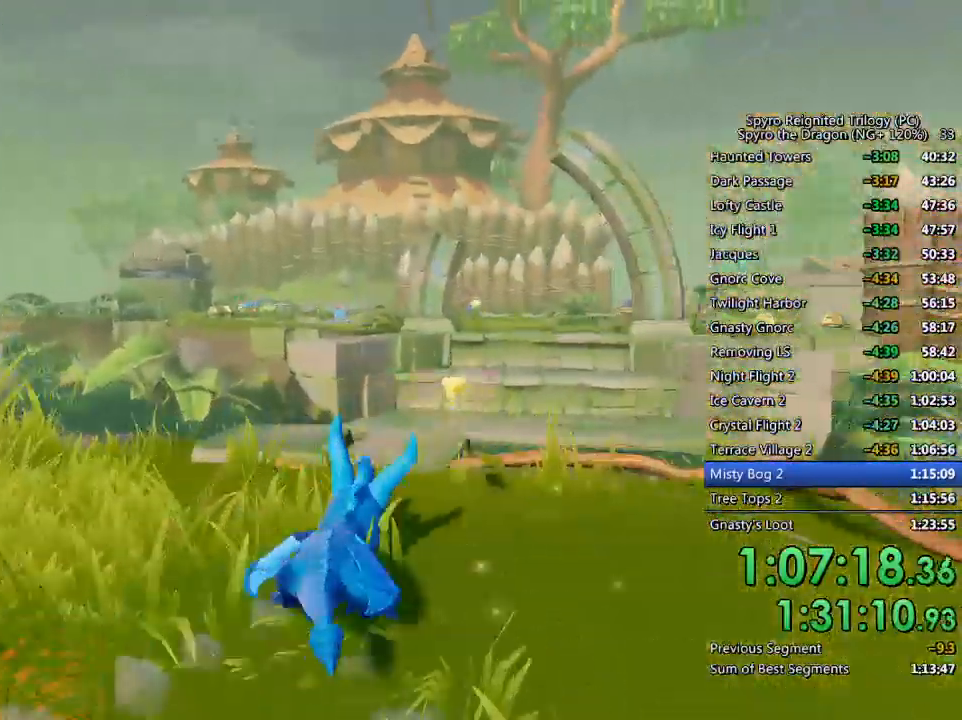
{"buttons": ["CROSS", "SQUARE"], "left_stick": "up", "events": [[33, "left_stick", "up-right"], [183, "left_stick", "up"], [350, "CROSS", "down"]]}
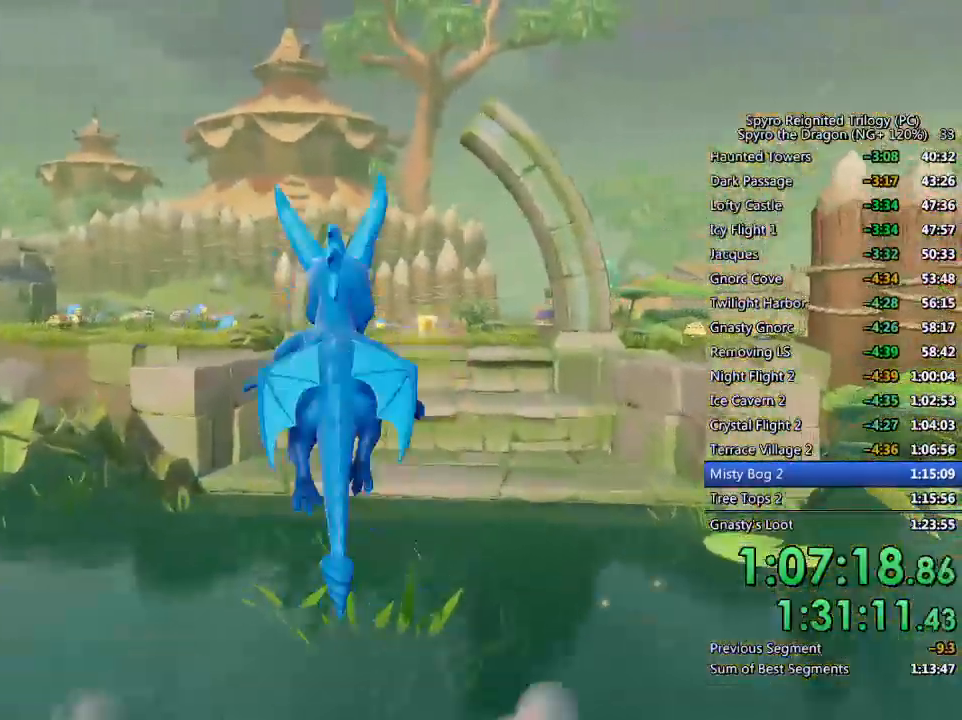
{"buttons": ["CROSS"], "left_stick": "up", "events": [[183, "left_stick", "up-right"], [300, "left_stick", "up"], [333, "SQUARE", "up"], [350, "CROSS", "up"], [400, "CROSS", "down"]]}
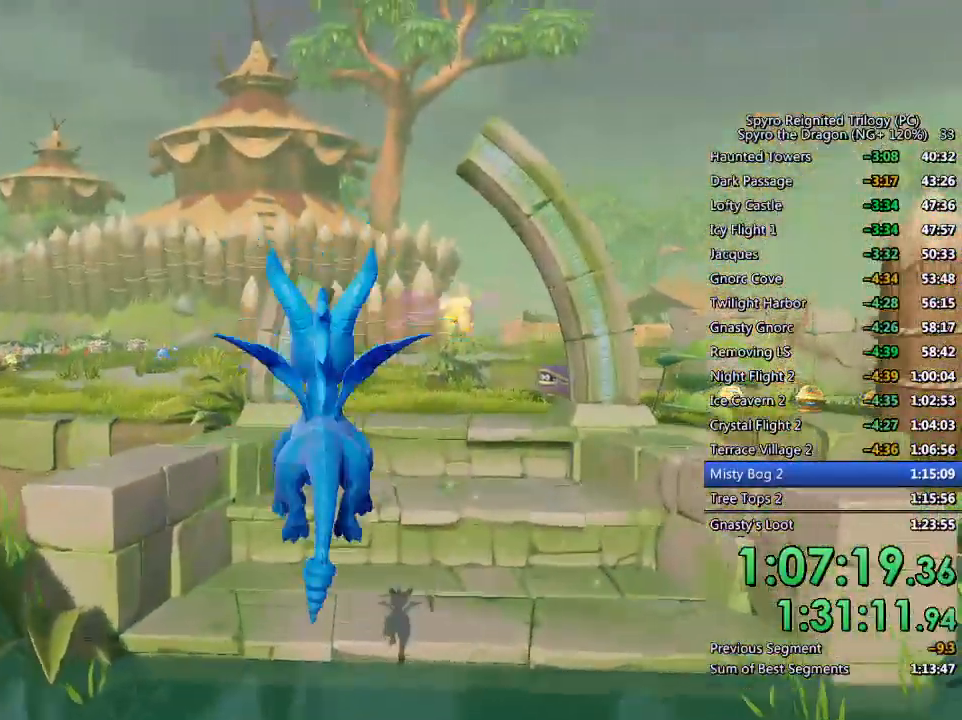
{"buttons": [], "left_stick": "up", "events": [[83, "CROSS", "up"]]}
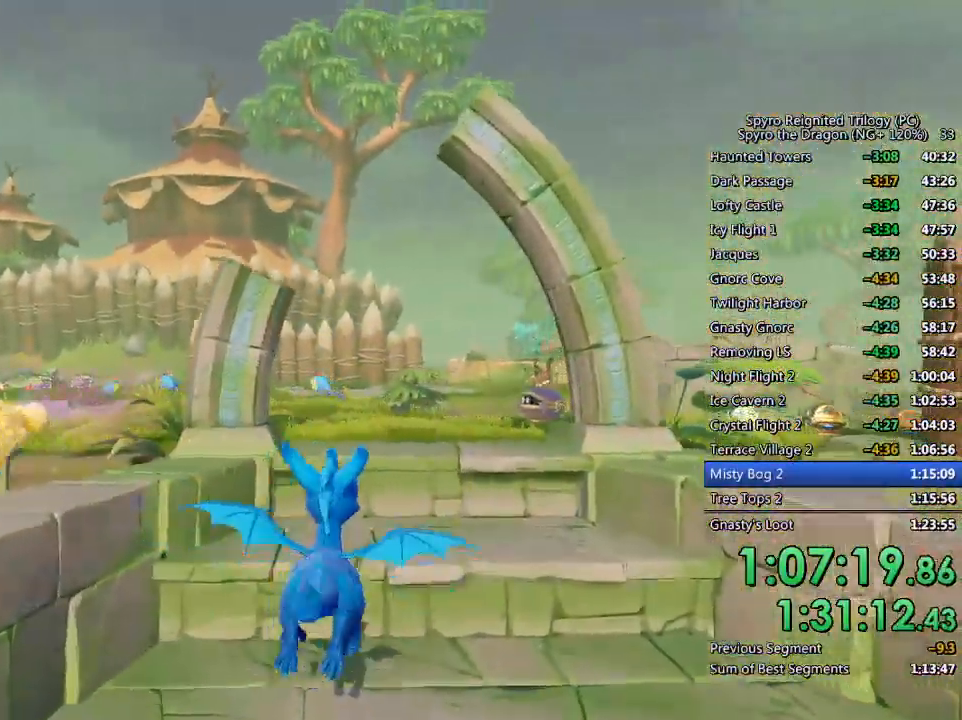
{"buttons": ["SQUARE"], "left_stick": "up", "events": [[183, "SQUARE", "down"]]}
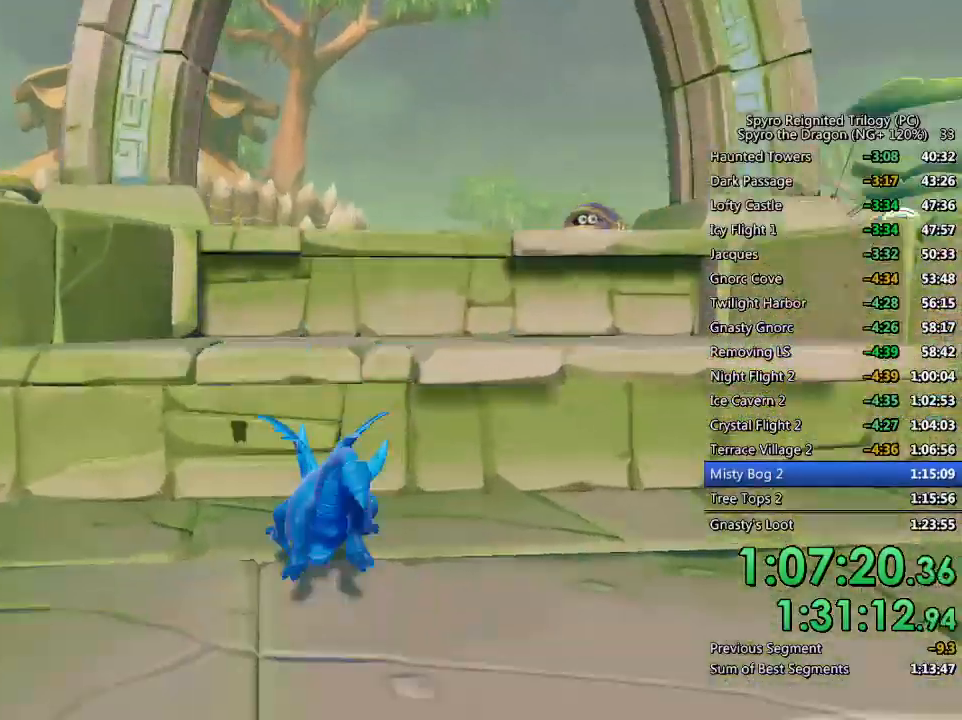
{"buttons": ["CROSS"], "left_stick": "up", "events": [[17, "SQUARE", "up"], [100, "CROSS", "down"]]}
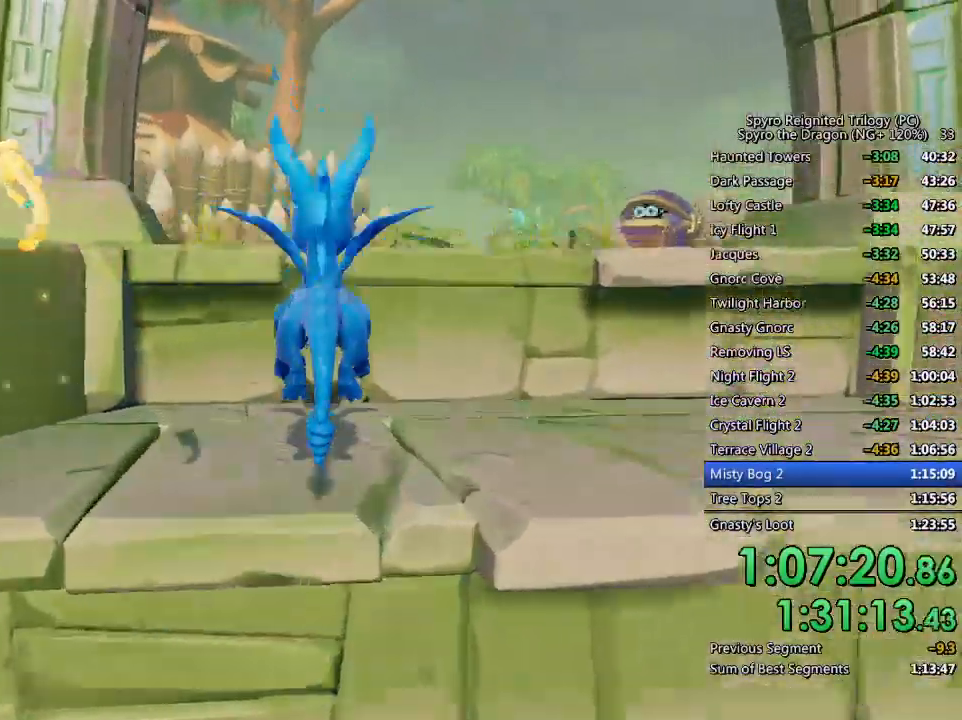
{"buttons": [], "left_stick": "up", "events": [[83, "left_stick", "up-right"], [283, "left_stick", "up"], [483, "CROSS", "up"]]}
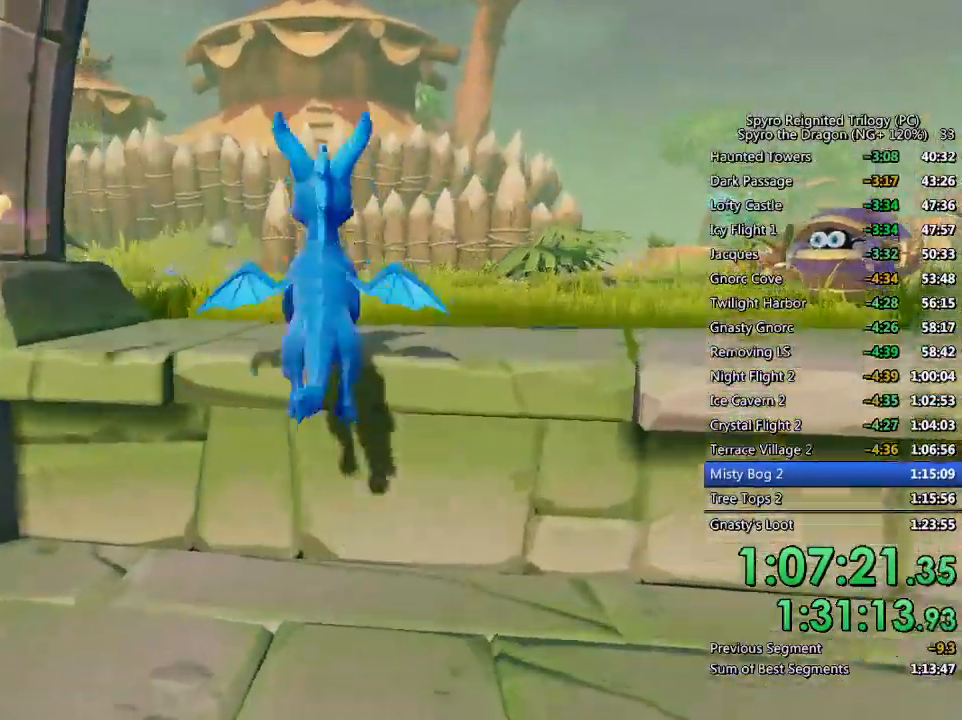
{"buttons": ["SQUARE"], "left_stick": "up", "events": [[67, "SQUARE", "down"], [183, "left_stick", "up-left"], [367, "left_stick", "up"]]}